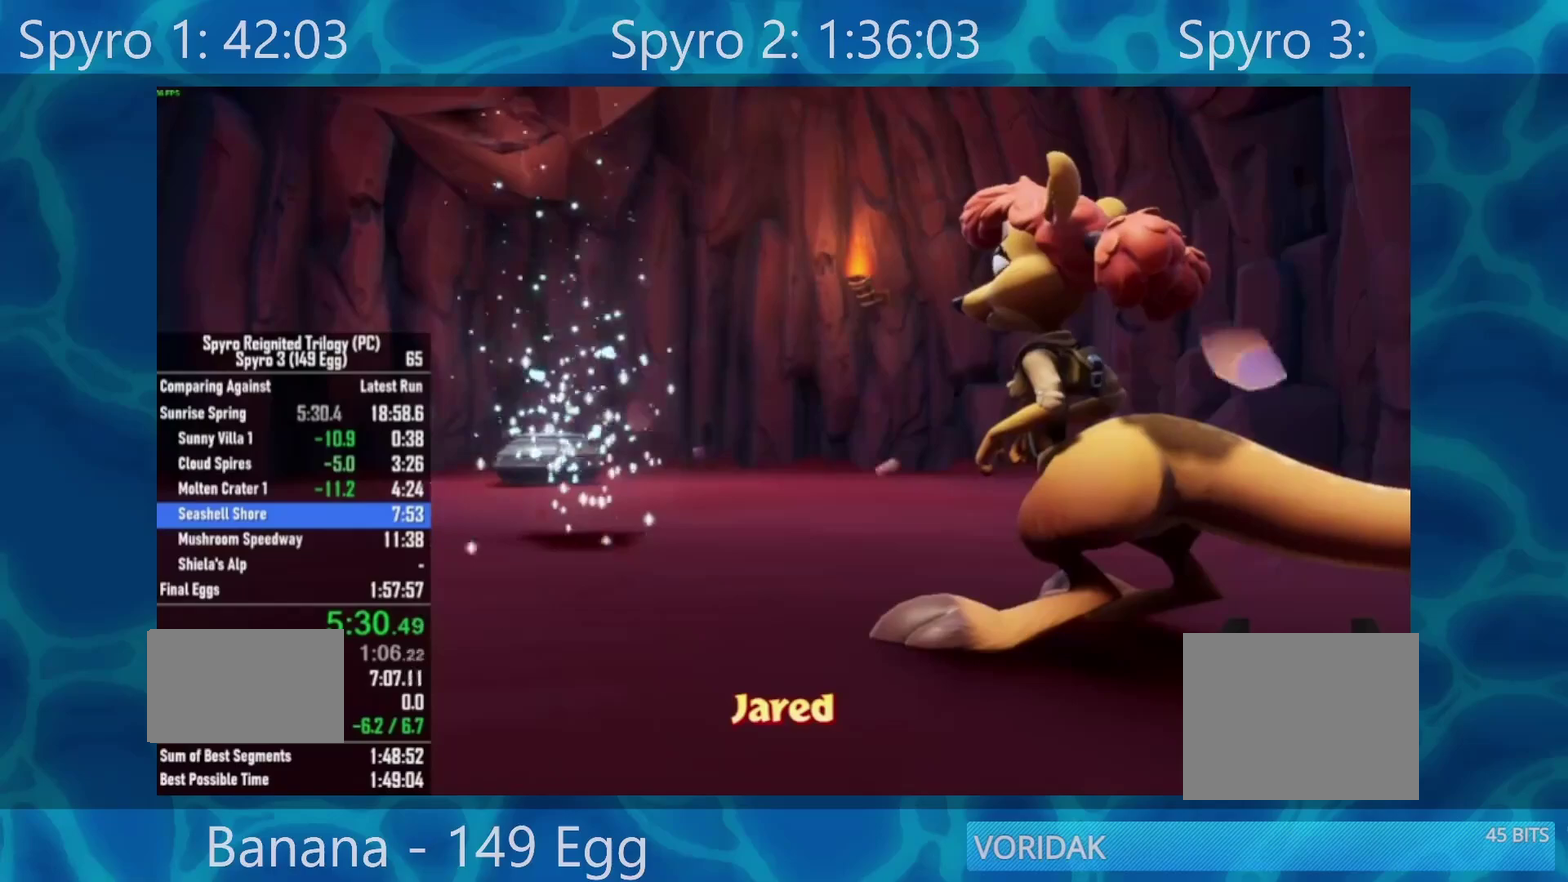
Gameplay with a controller (Xbox layout); each line is a JSON object with the inputs held at the frame after it. "events" lists button and stick changes between this image and that frame as [ms after this image, input, new state], when the widget could be followed in between.
{"buttons": [], "left_stick": "down-left", "right_stick": "center", "events": []}
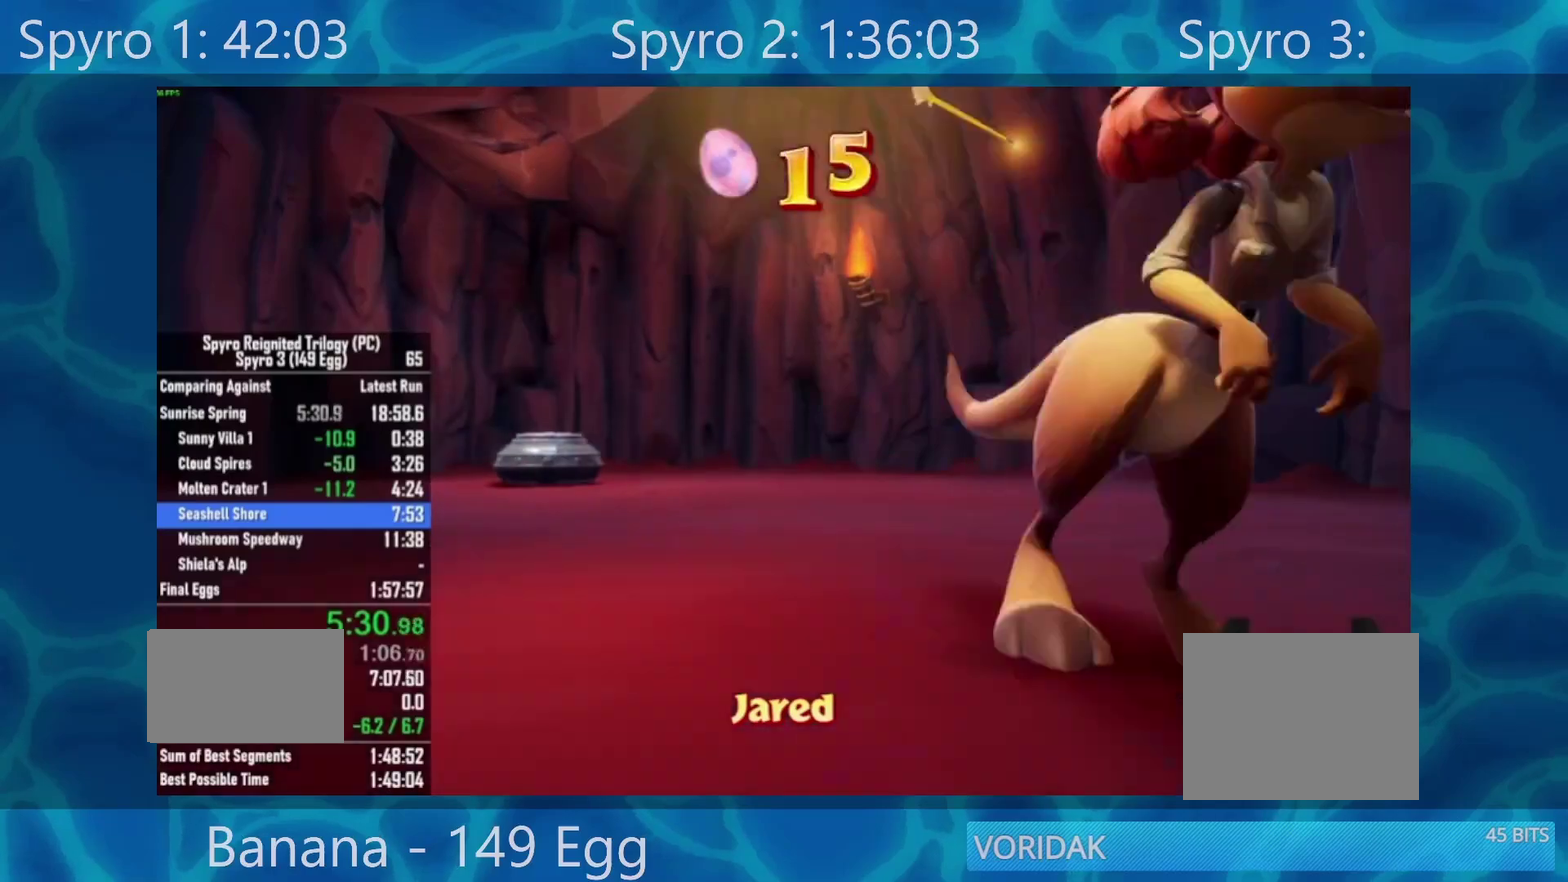
{"buttons": [], "left_stick": "down-left", "right_stick": "center", "events": []}
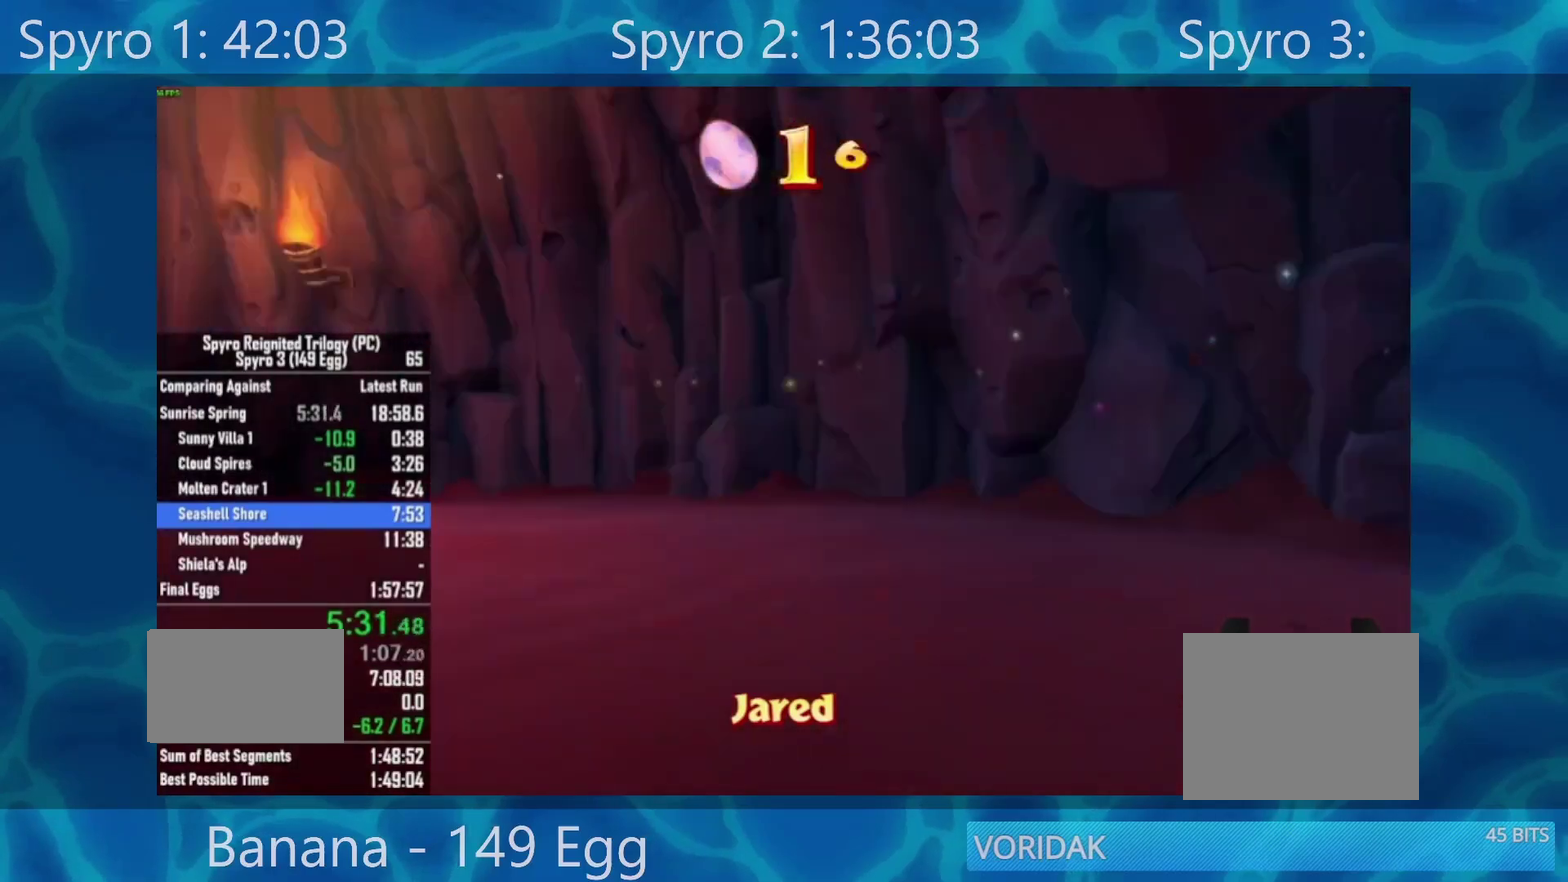
{"buttons": [], "left_stick": "down-left", "right_stick": "center", "events": []}
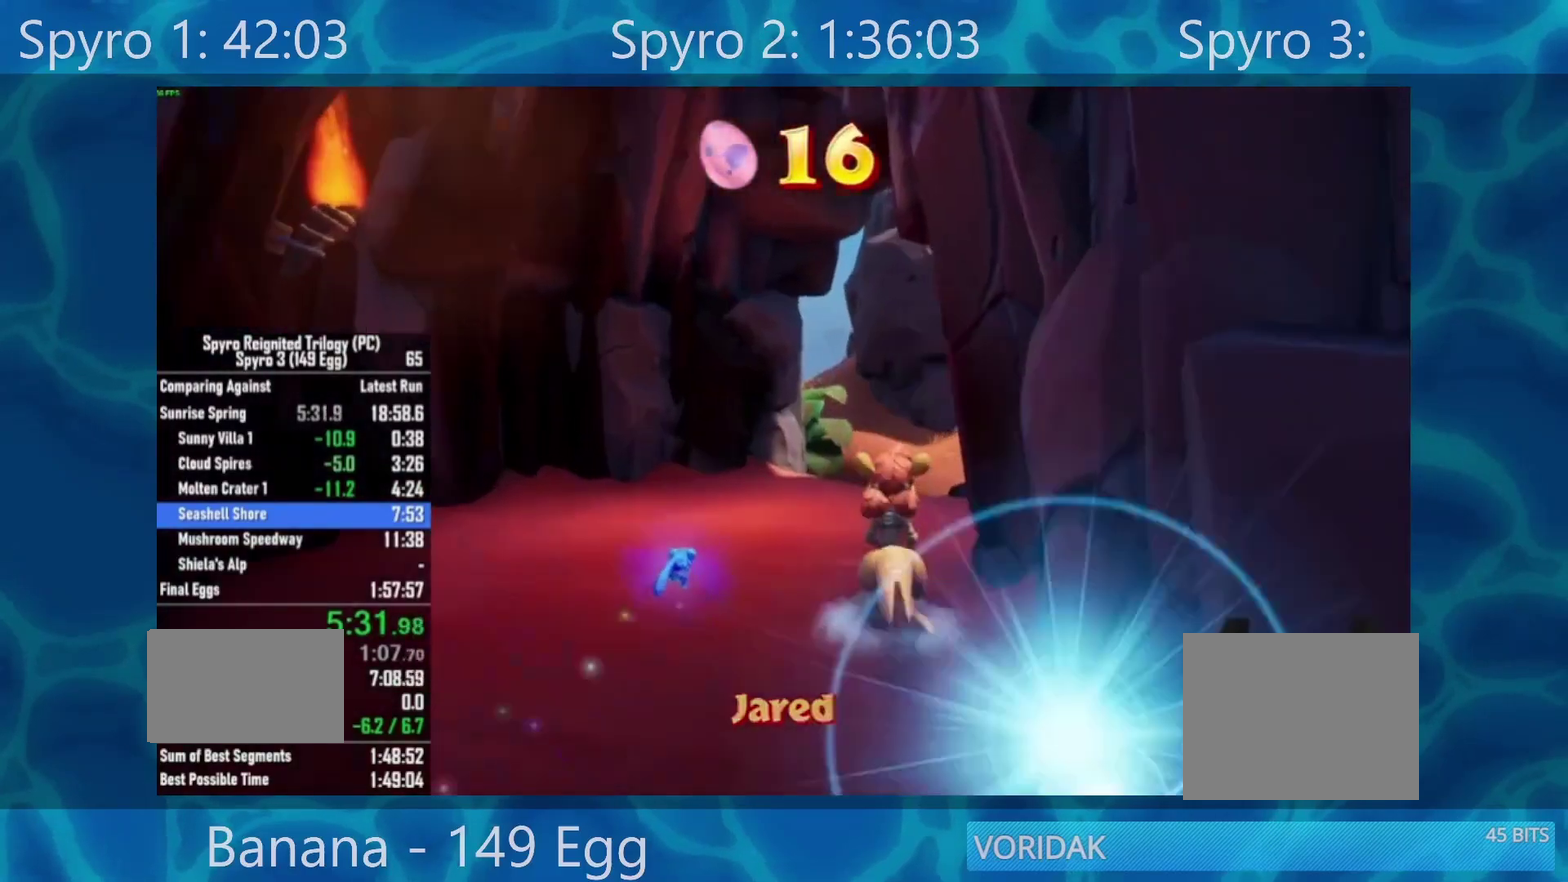
{"buttons": [], "left_stick": "up", "right_stick": "center", "events": [[167, "left_stick", "up"]]}
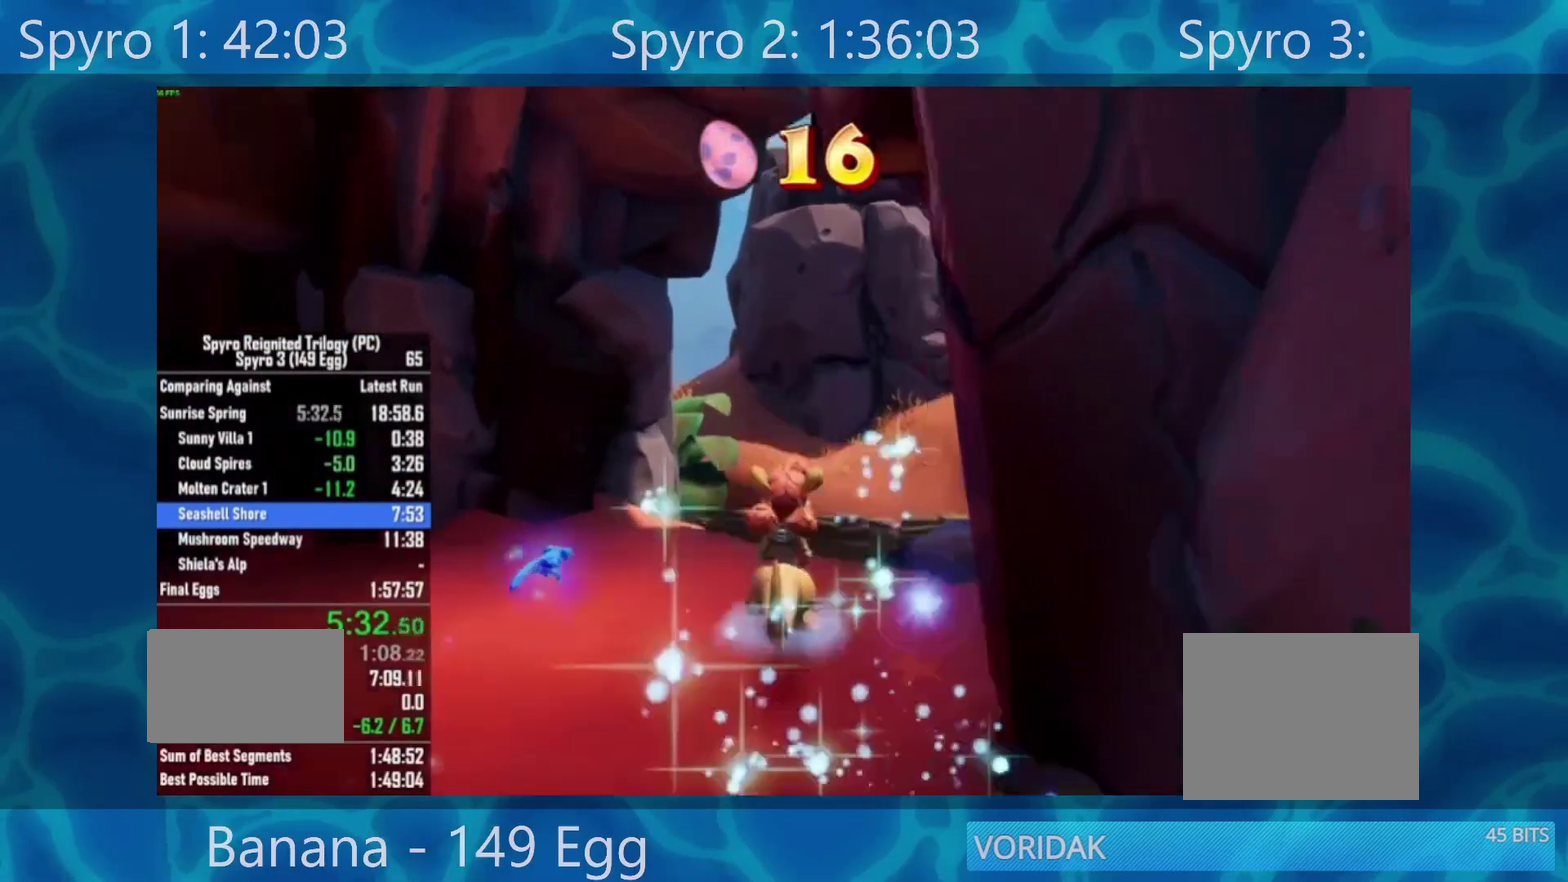
{"buttons": [], "left_stick": "up", "right_stick": "center", "events": [[333, "right_stick", "down-left"], [500, "right_stick", "center"]]}
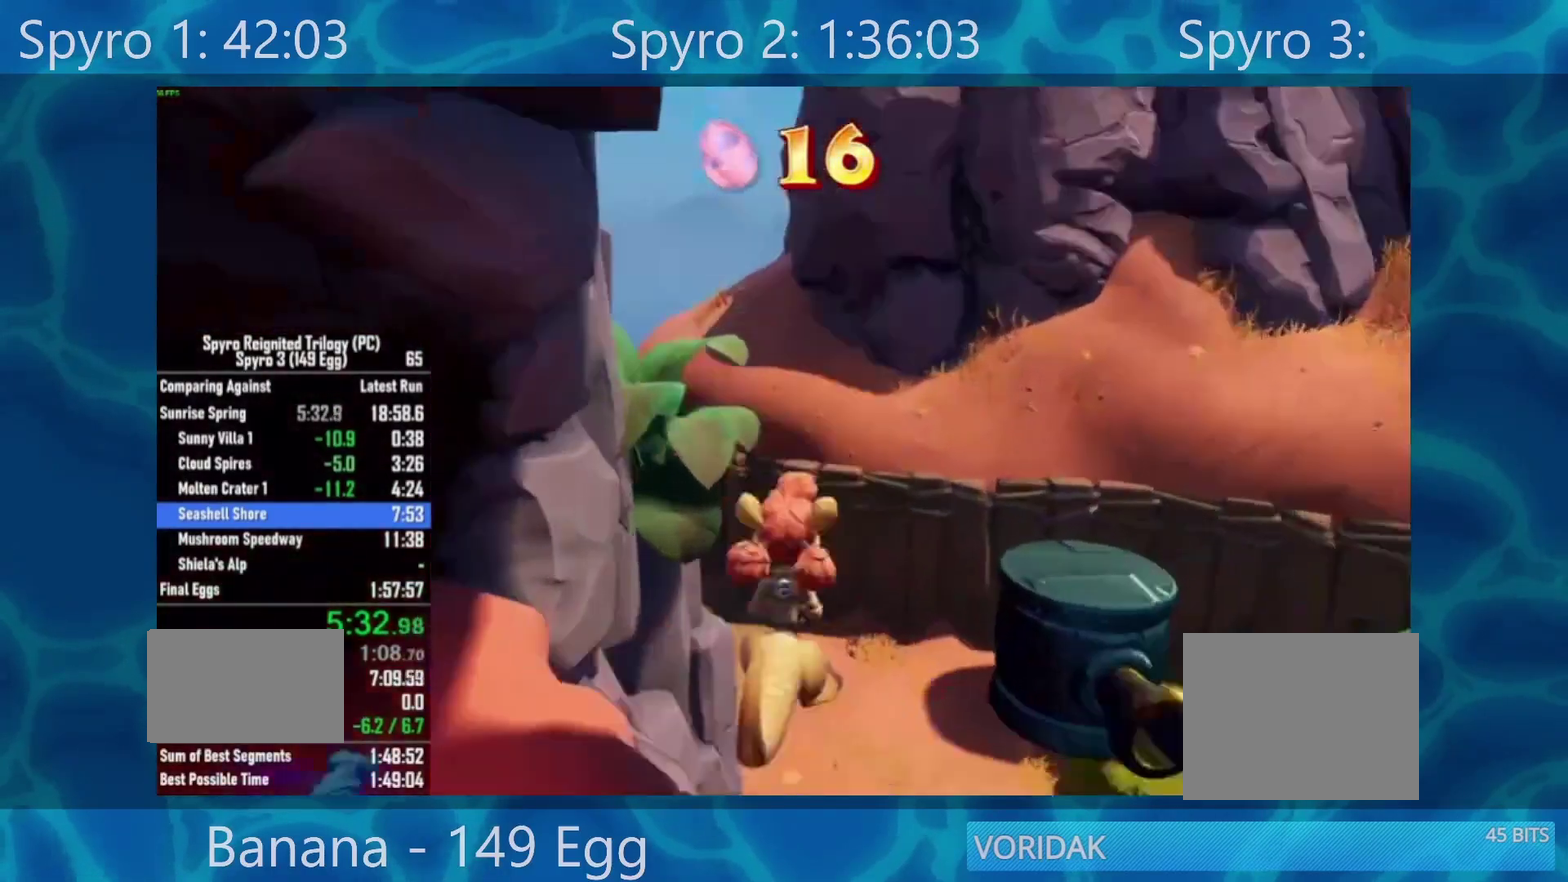
{"buttons": [], "left_stick": "up", "right_stick": "center", "events": []}
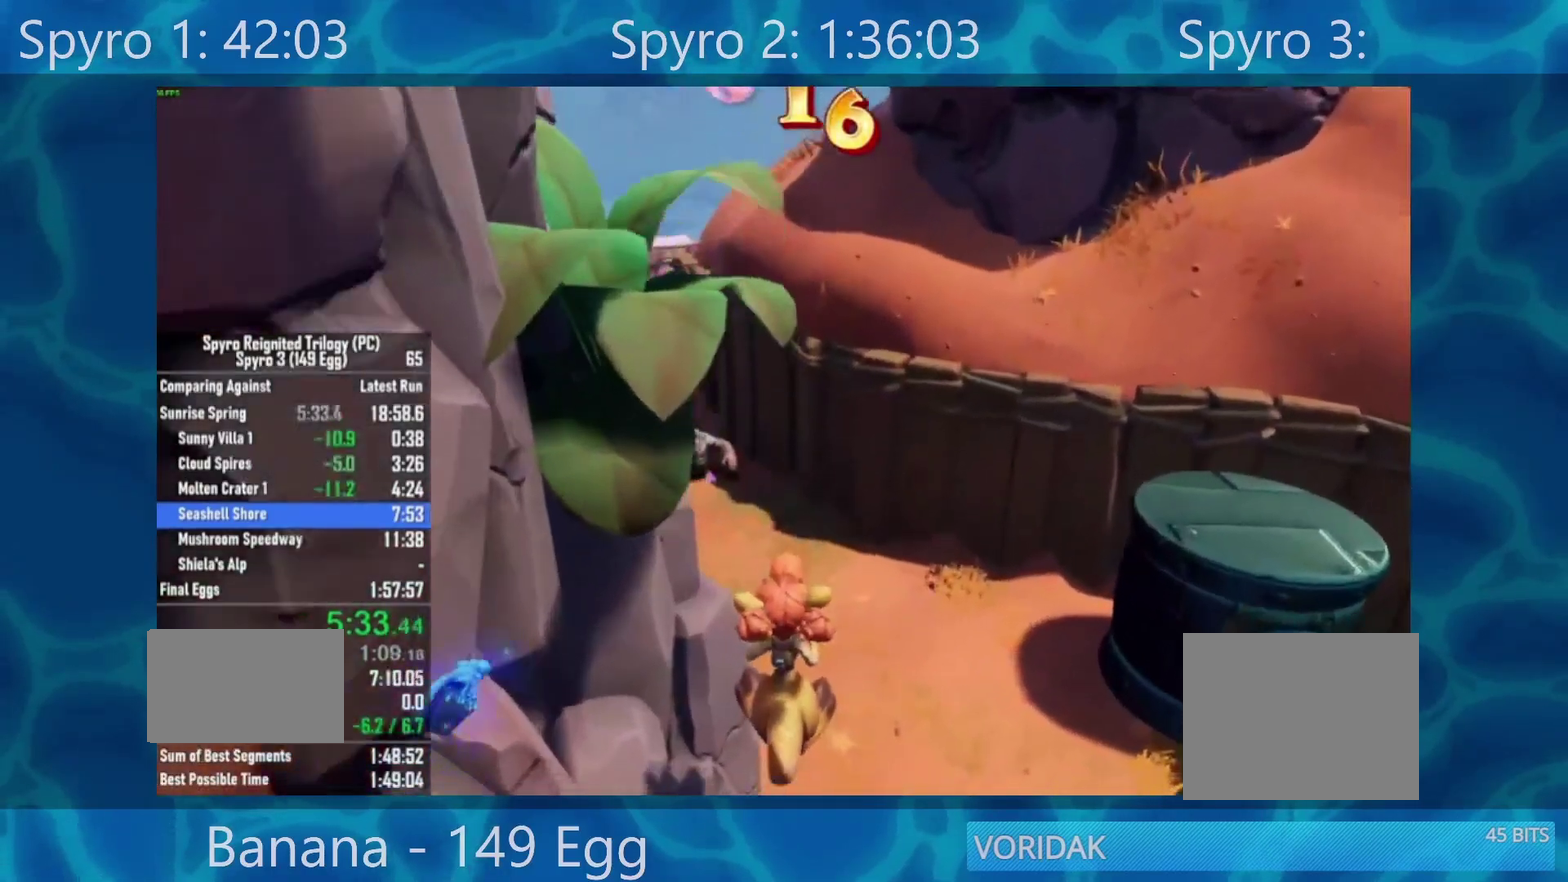
{"buttons": [], "left_stick": "up", "right_stick": "center", "events": [[217, "right_stick", "left"], [350, "right_stick", "center"]]}
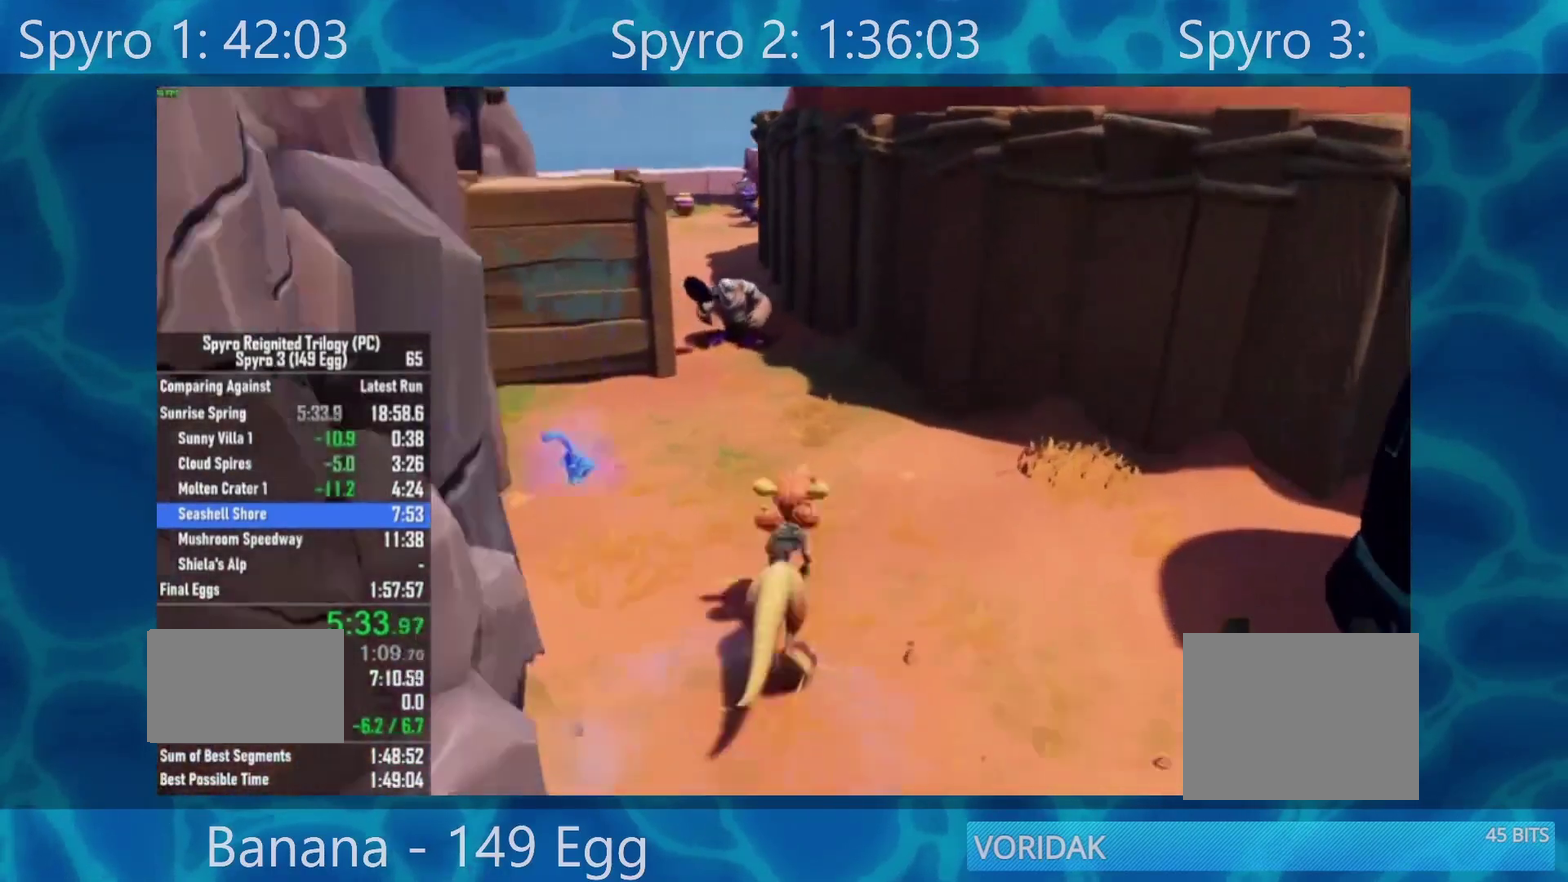
{"buttons": [], "left_stick": "up", "right_stick": "center", "events": [[117, "right_stick", "left"], [200, "right_stick", "up-left"], [267, "right_stick", "center"]]}
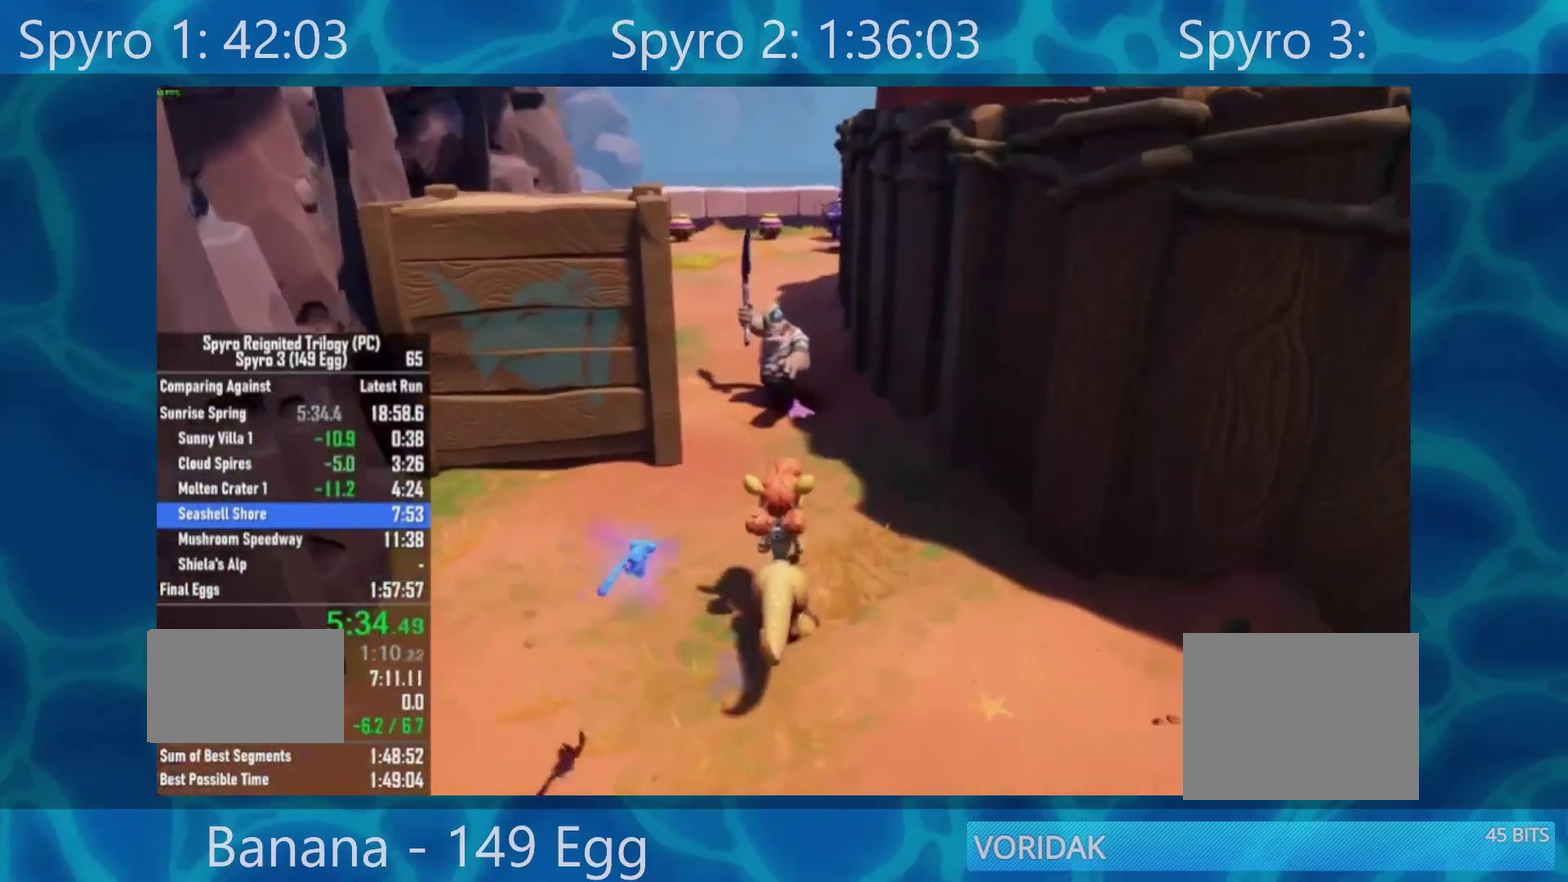
{"buttons": [], "left_stick": "up", "right_stick": "center", "events": [[283, "R2", "down"], [433, "R2", "up"]]}
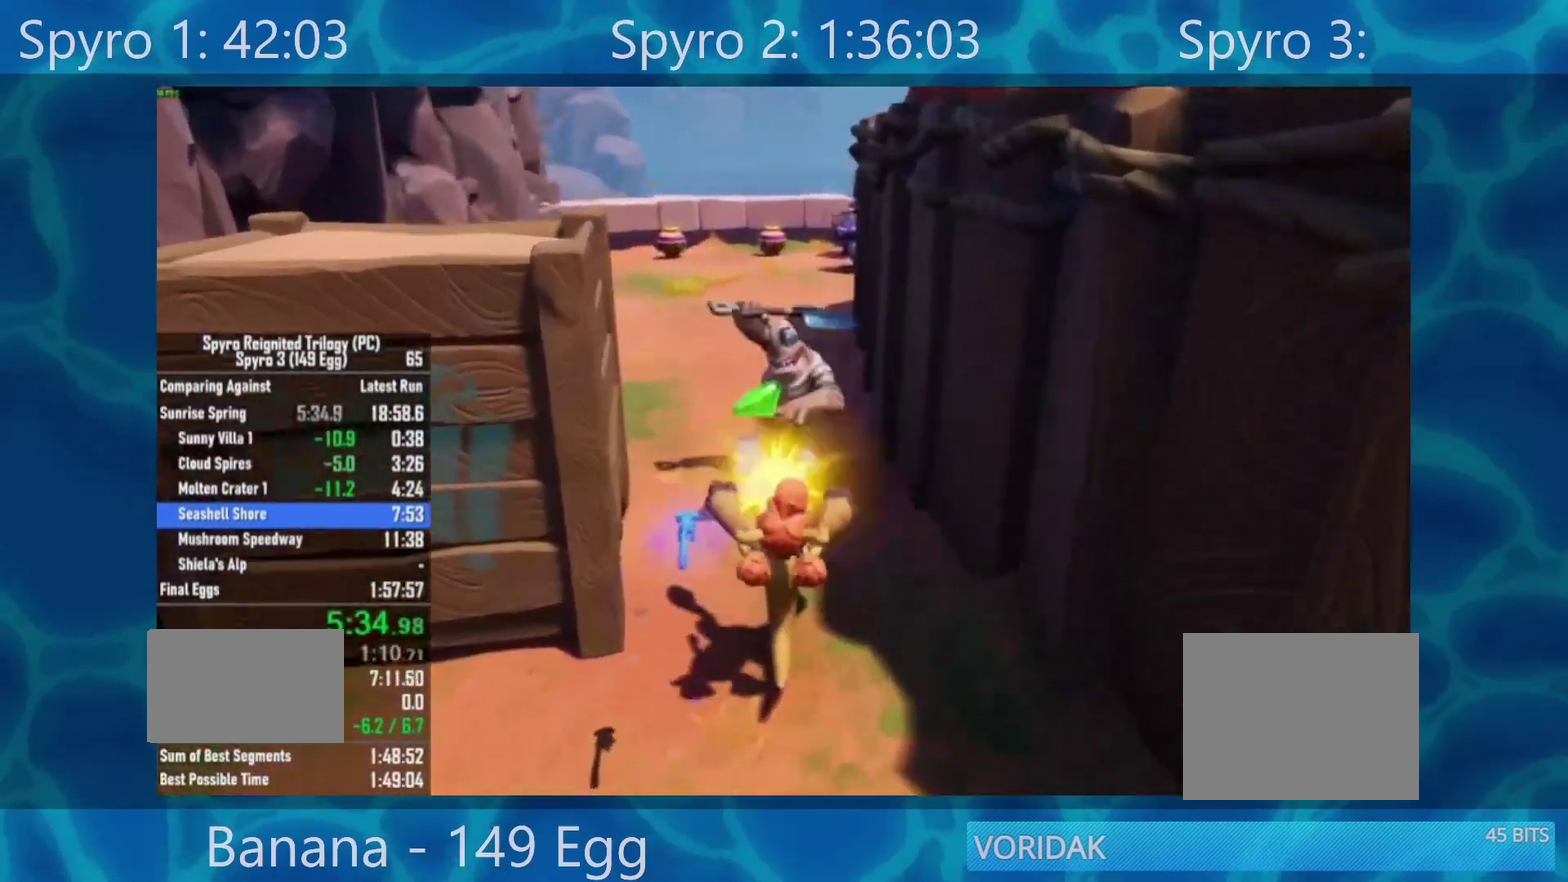
{"buttons": [], "left_stick": "up", "right_stick": "center", "events": []}
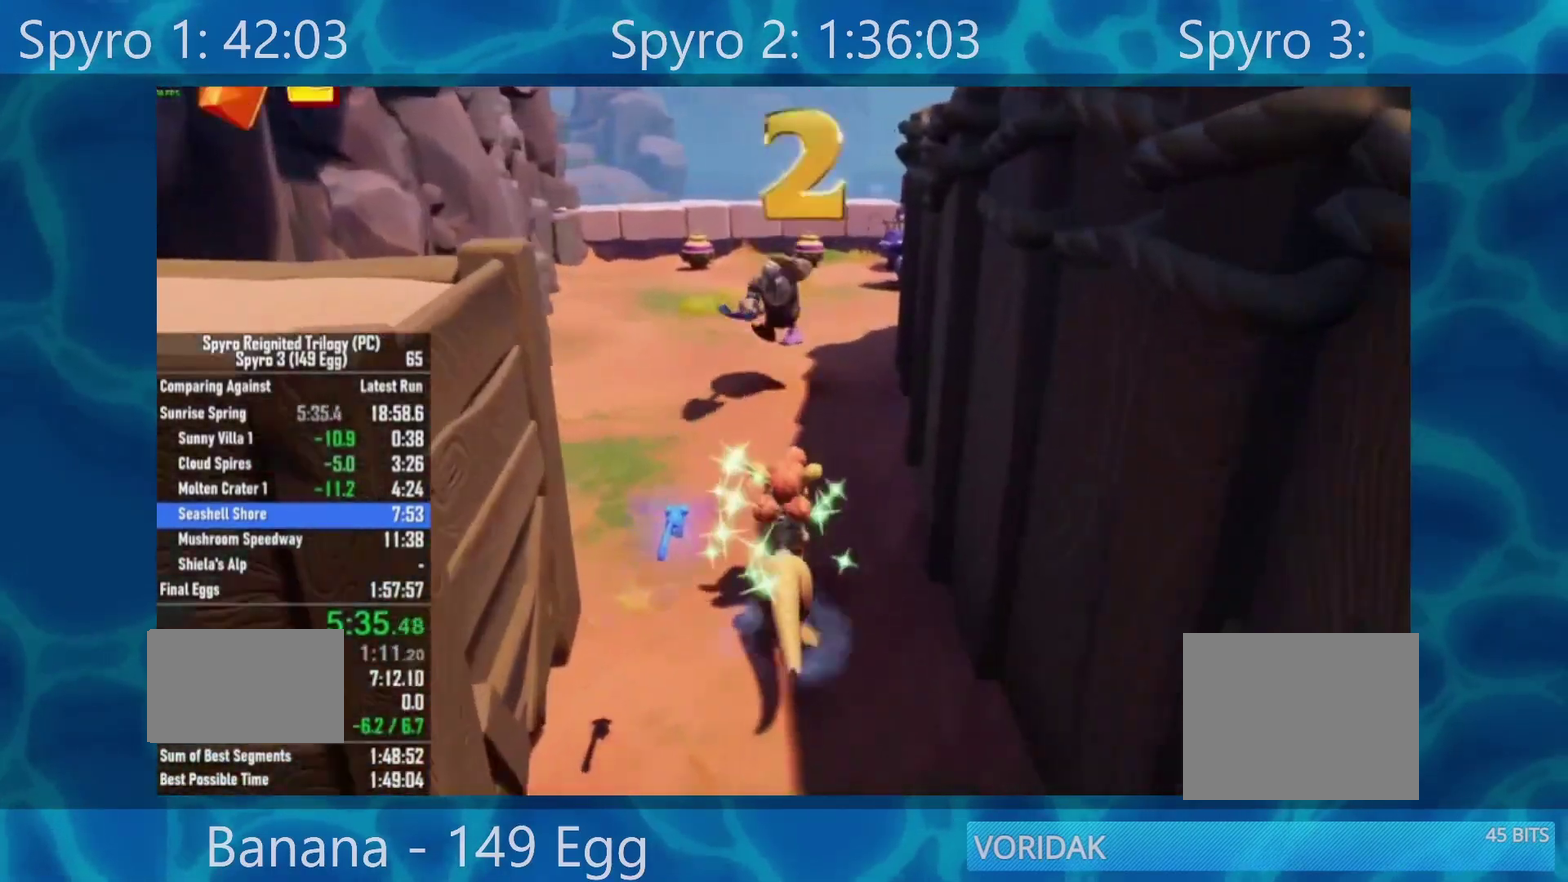
{"buttons": [], "left_stick": "up", "right_stick": "center", "events": [[17, "right_stick", "right"], [133, "right_stick", "center"]]}
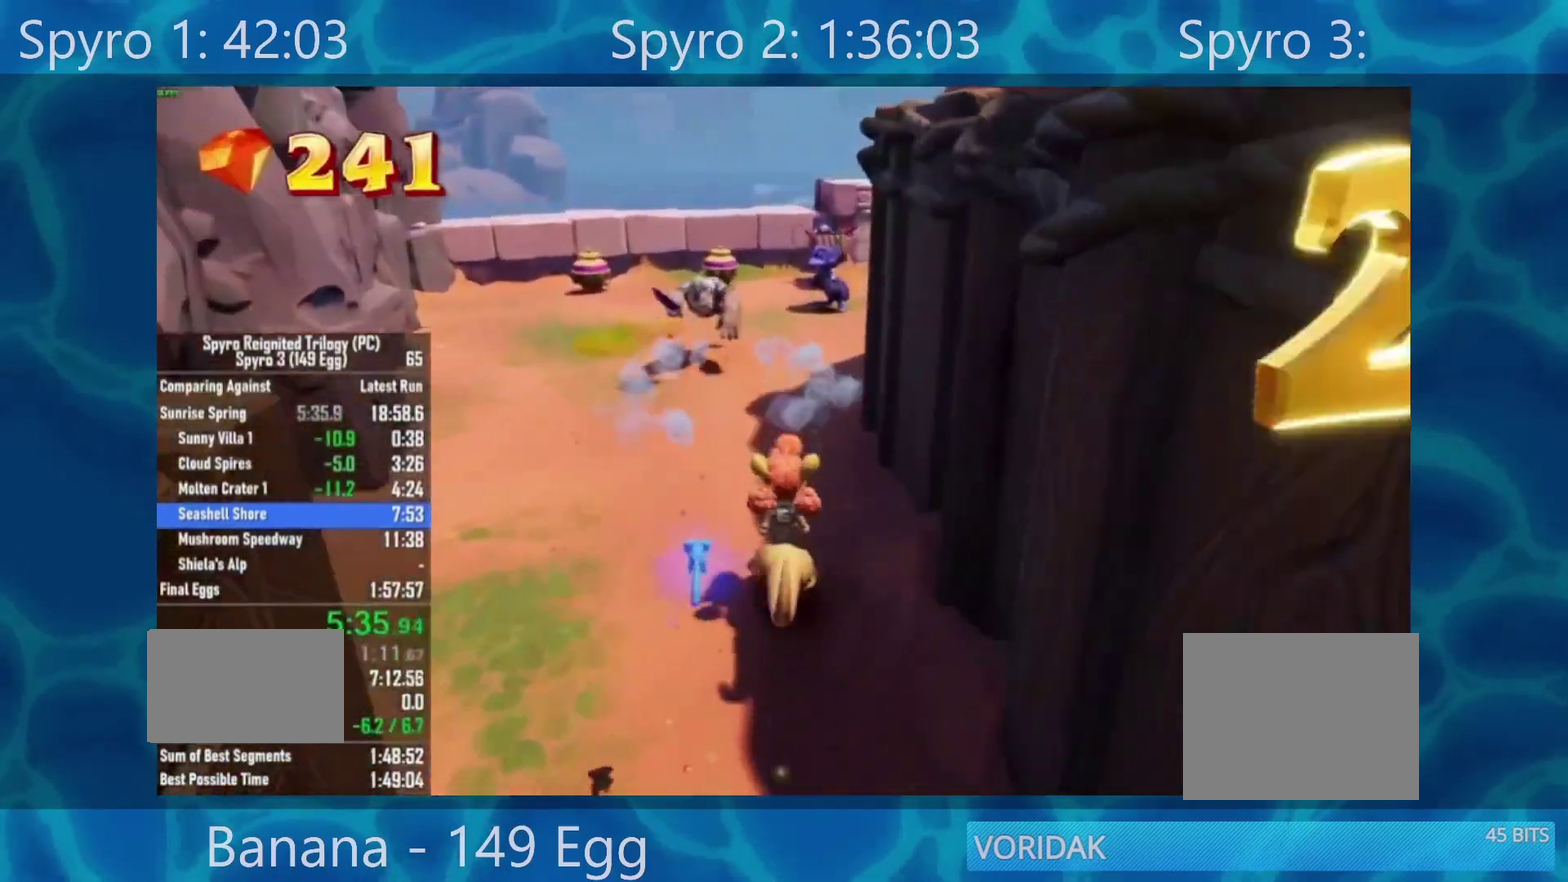
{"buttons": [], "left_stick": "up", "right_stick": "center", "events": [[200, "right_stick", "right"], [300, "right_stick", "center"]]}
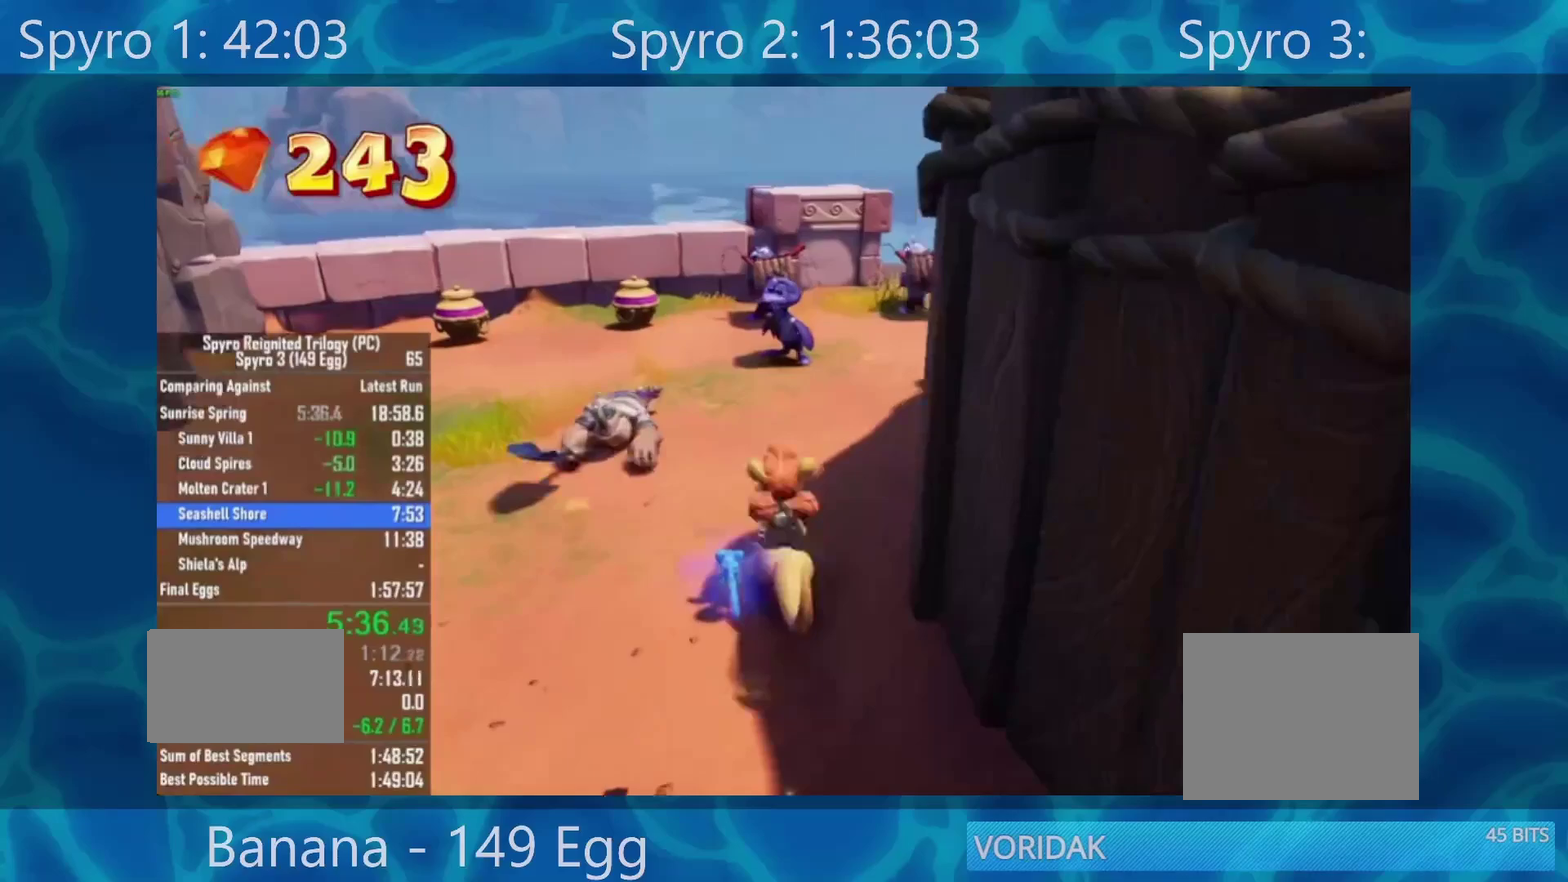
{"buttons": [], "left_stick": "up", "right_stick": "center", "events": []}
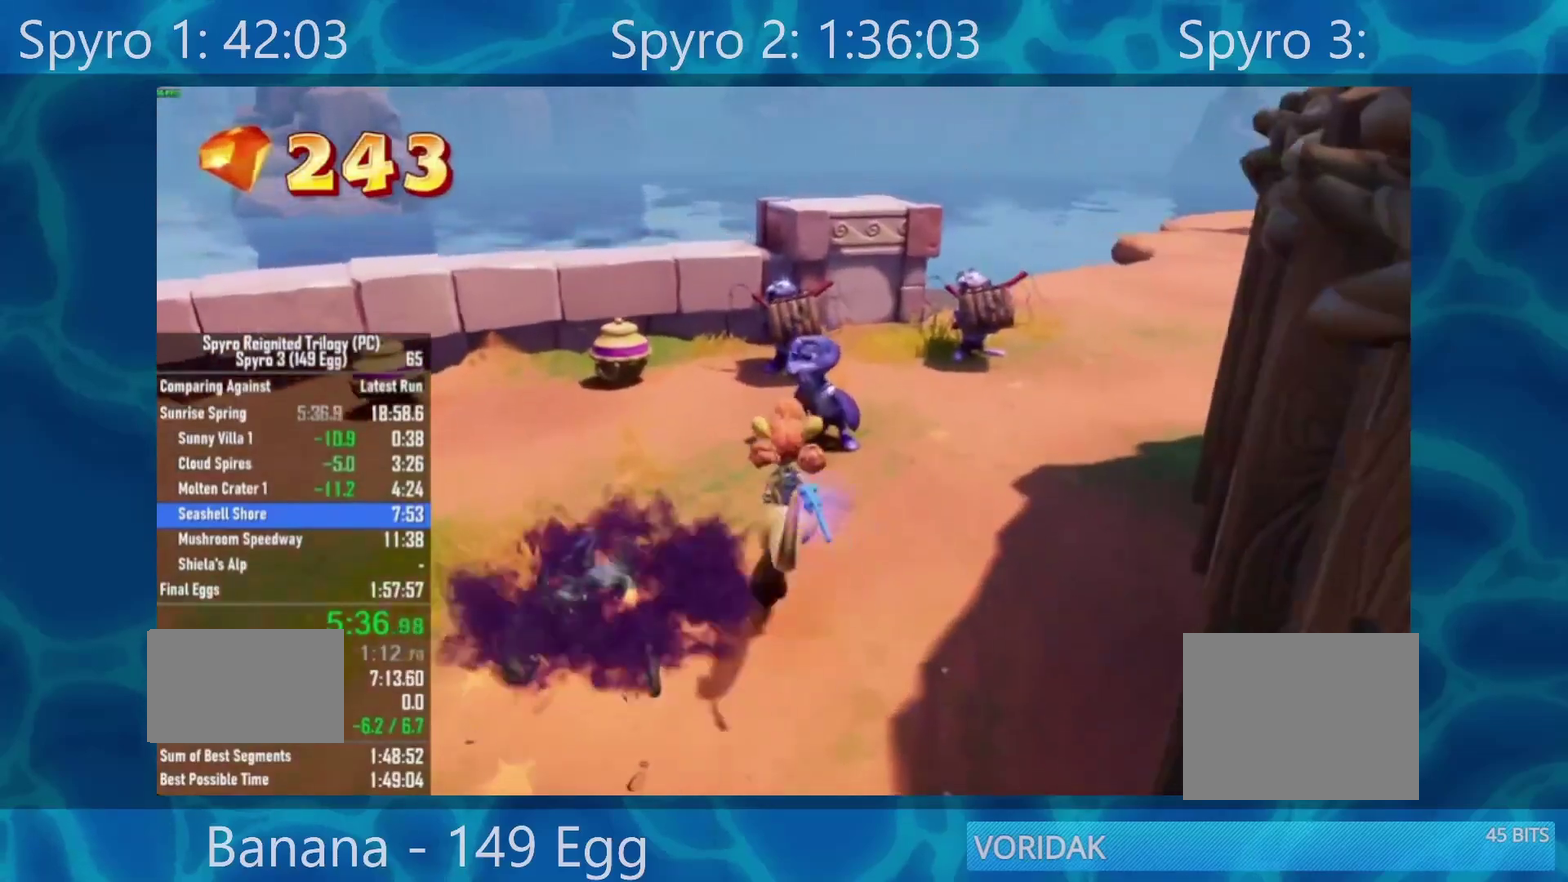
{"buttons": ["A"], "left_stick": "center", "right_stick": "center", "events": [[200, "A", "down"], [233, "left_stick", "center"], [267, "A", "up"], [333, "A", "down"], [400, "A", "up"], [467, "A", "down"]]}
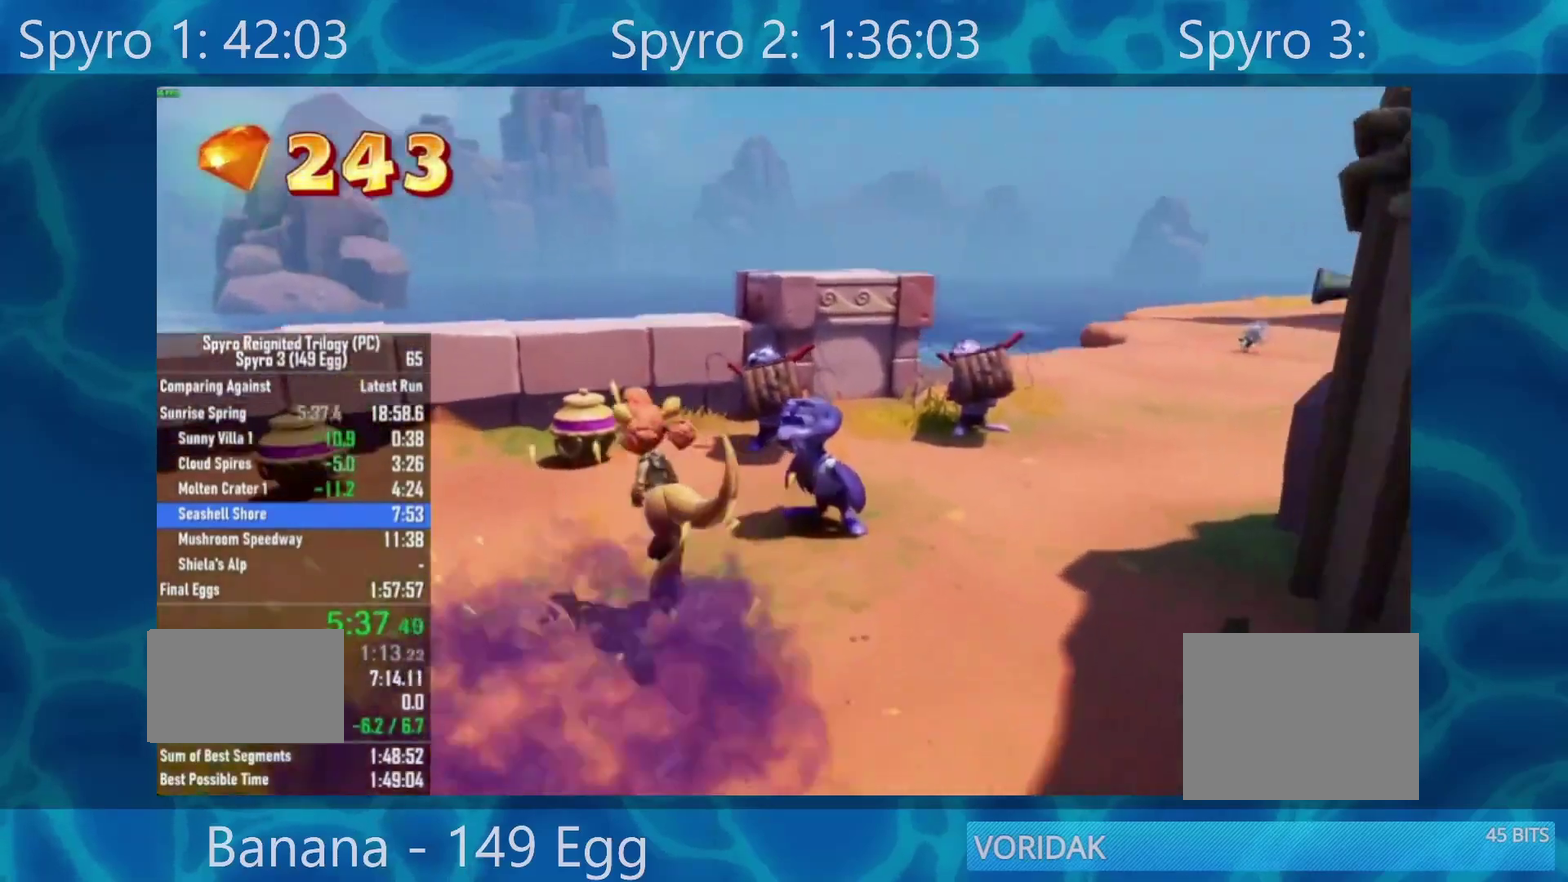
{"buttons": [], "left_stick": "center", "right_stick": "center", "events": [[33, "A", "up"], [133, "A", "down"], [200, "A", "up"], [267, "A", "down"], [333, "A", "up"], [450, "A", "down"], [500, "A", "up"]]}